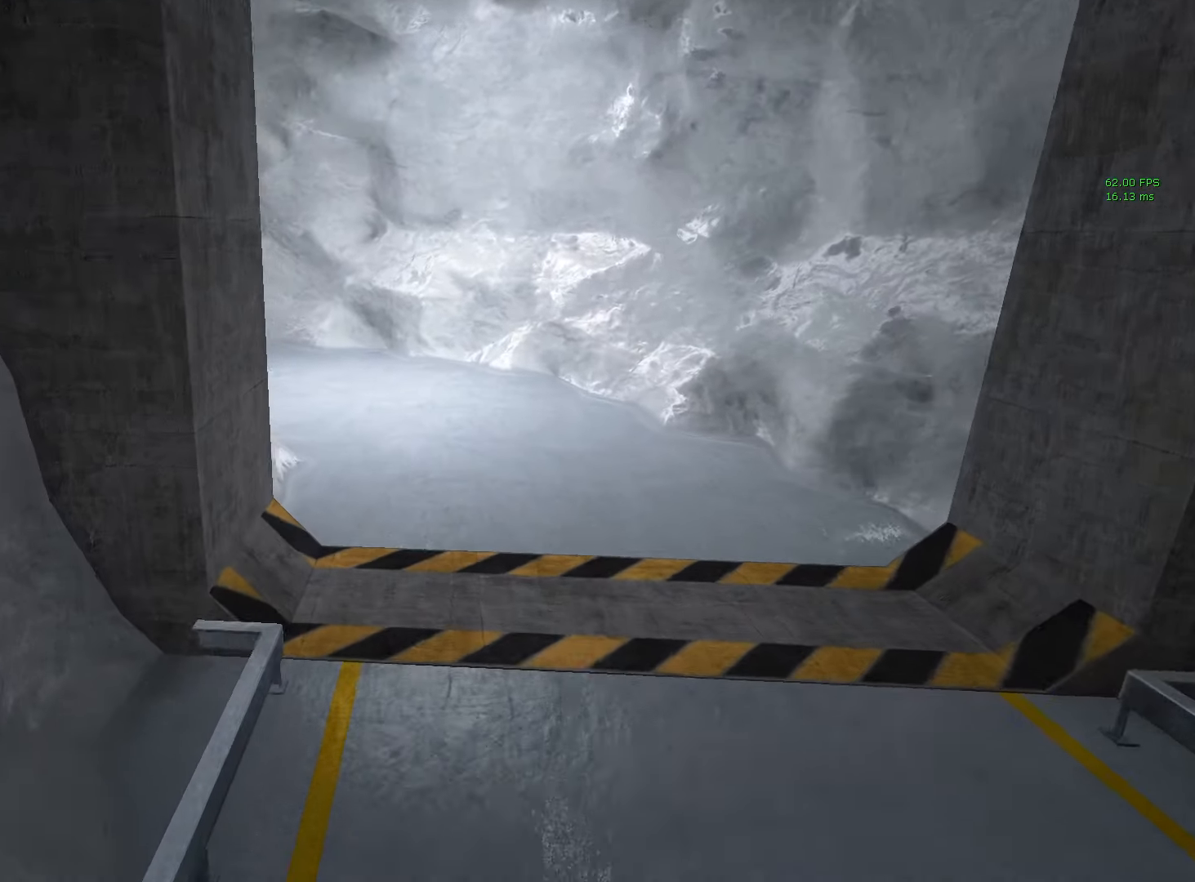
Gameplay with keyboard and mouse; each line is a JSON object with the keys and mouse buttons held at the frame after it. "events" lists presses ("down") and releases ("up") of "1", "2", "3", "4", "5", "6", "a", "alt", "c", "caps_lock", "ctrl", "d", "e", "escape", "f", "f5", "f9", "g", "q", "r", "s", "shift", "space", "tab", "v", "w", "x", "z", "mouse_left", "mouse_middle", "mouse_right", "mouse_mb4", "mouse_mb5", "mouse_wheel_up" and "mouse_wheel_down" between this image and that frame as [ms after this image, input, new state], when the widget could be followed in between. "mouse_left", "mouse_middle", "mouse_right", "mouse_mb4", "mouse_mb5", "mouse_wheel_up", "mouse_wheel_down" = the "left", "middle", "right", "mb4", "mb5", "wheel_up", "wheel_down" buttons of the "mouse" list. No other keys are recorded. Mouse movement is not recorded.
{"keys": ["shift", "w"], "mouse": [], "events": []}
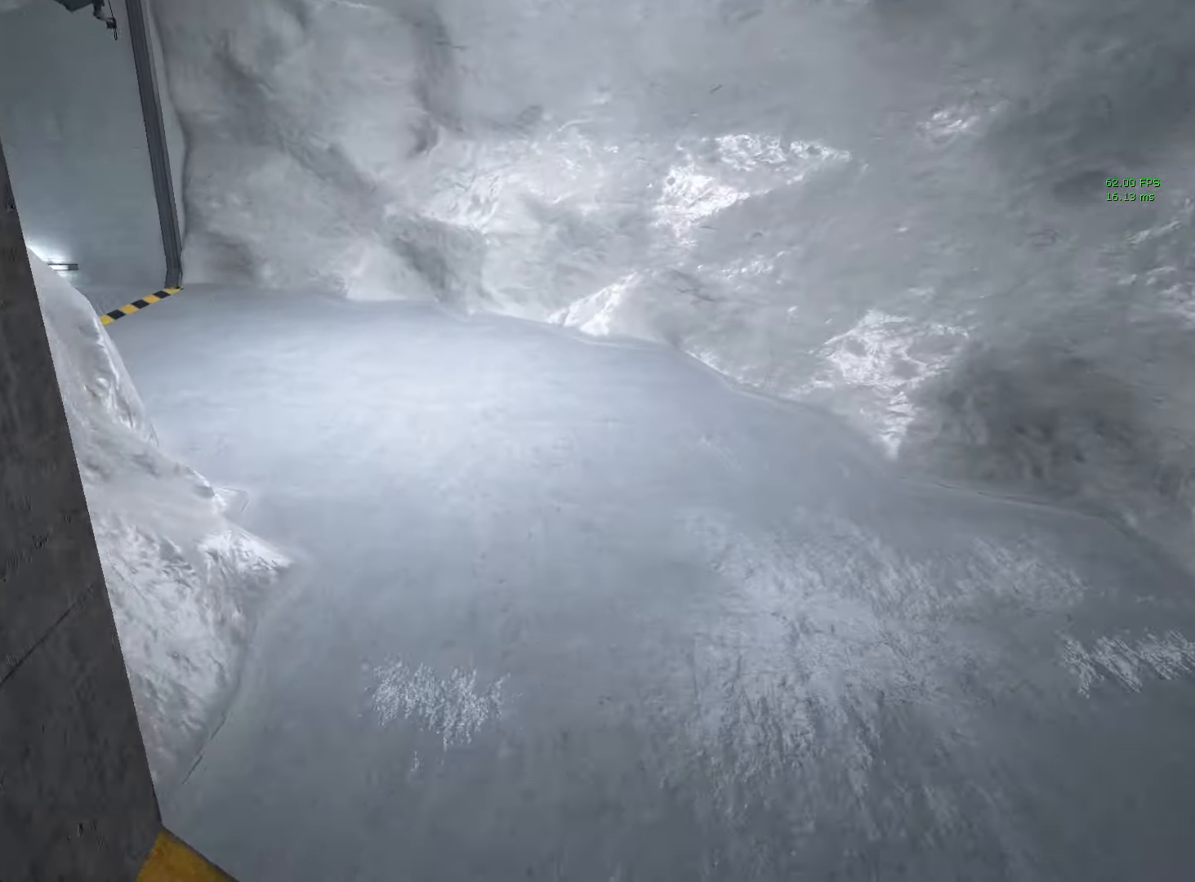
{"keys": ["shift", "w"], "mouse": [], "events": []}
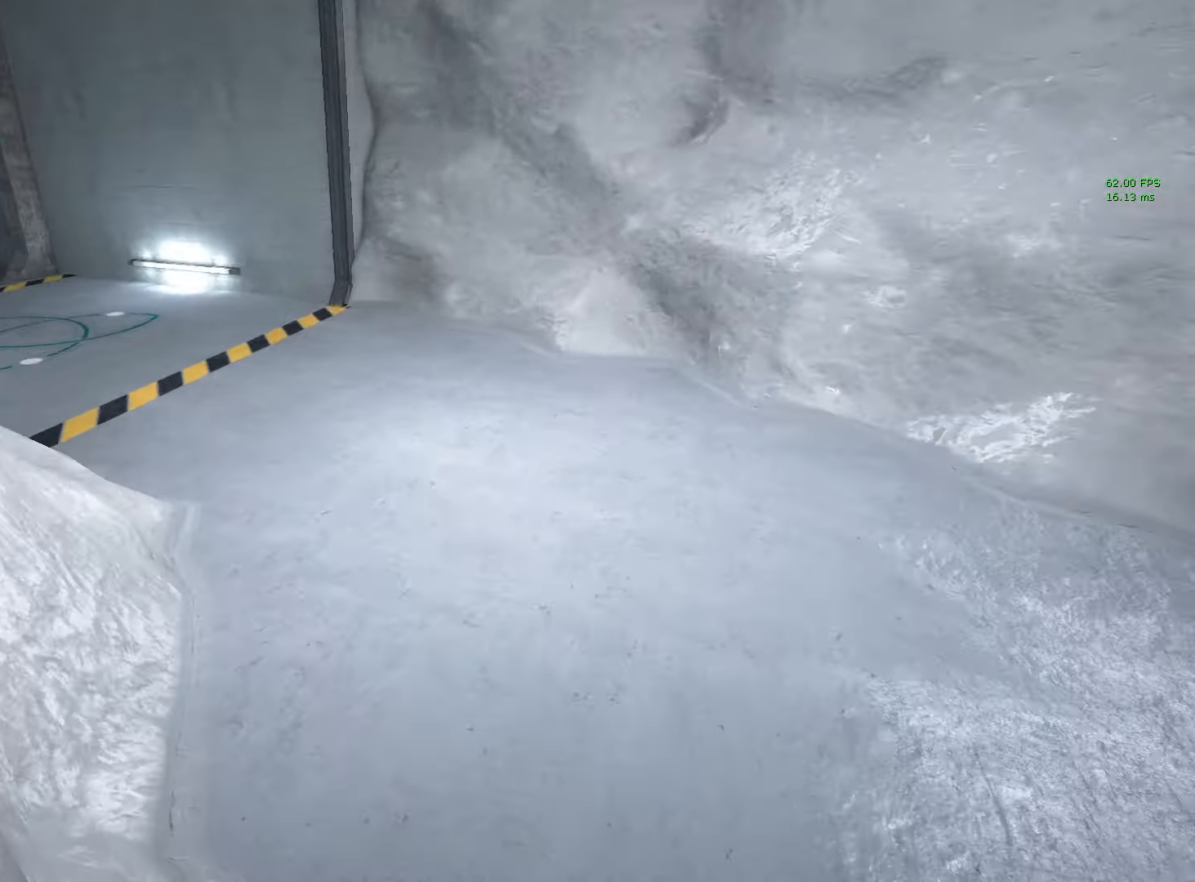
{"keys": ["shift", "w"], "mouse": [], "events": [[434, "space", "down"], [484, "space", "up"]]}
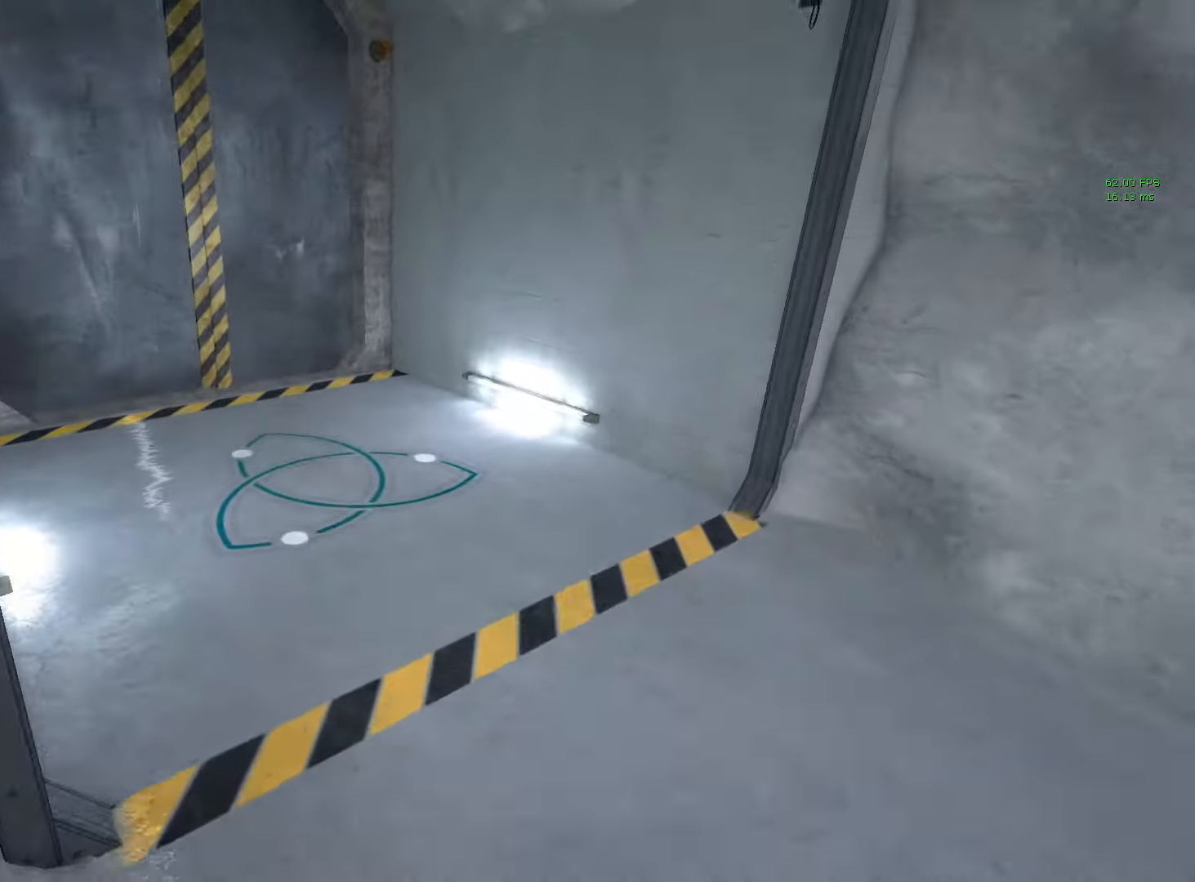
{"keys": ["d", "shift"], "mouse": [], "events": [[500, "d", "down"], [500, "w", "up"]]}
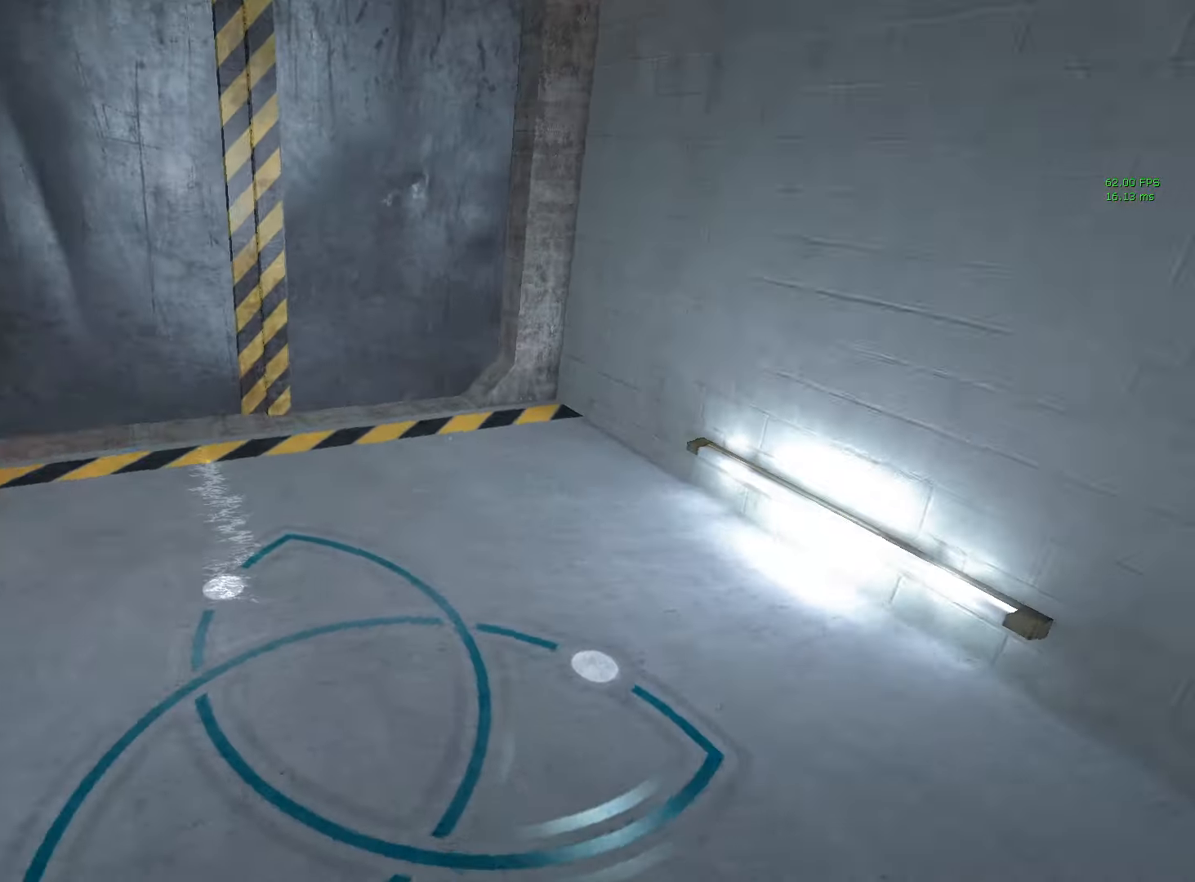
{"keys": ["shift"], "mouse": [], "events": [[333, "d", "up"]]}
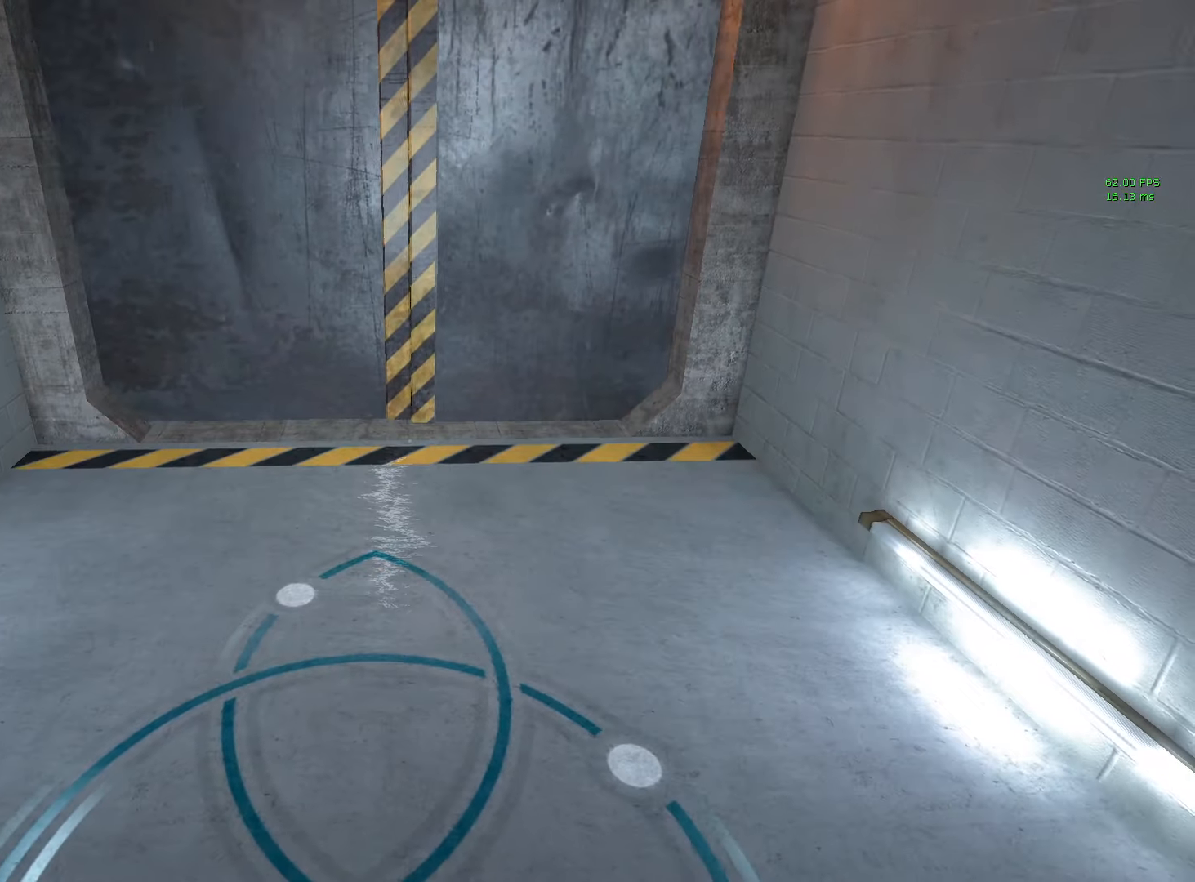
{"keys": ["shift"], "mouse": [], "events": []}
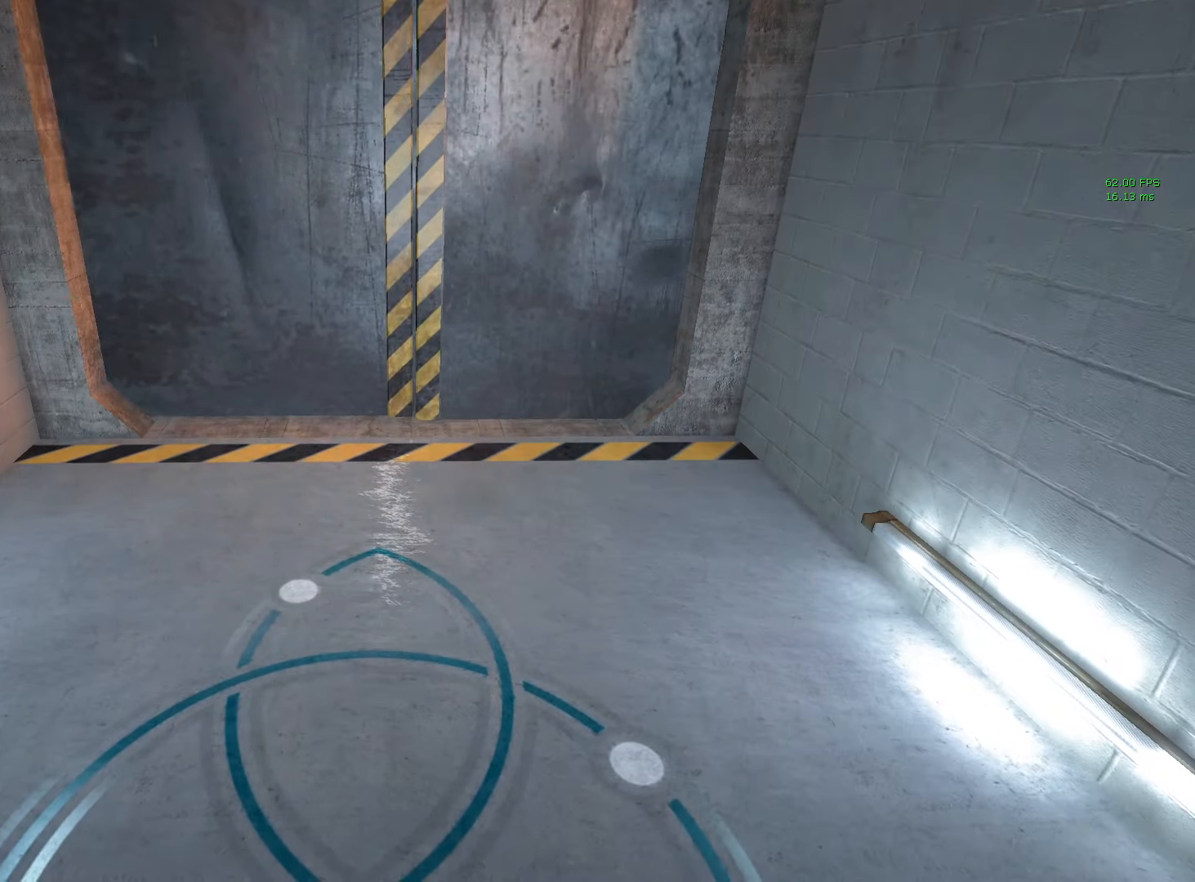
{"keys": ["shift", "w"], "mouse": [], "events": [[266, "w", "down"]]}
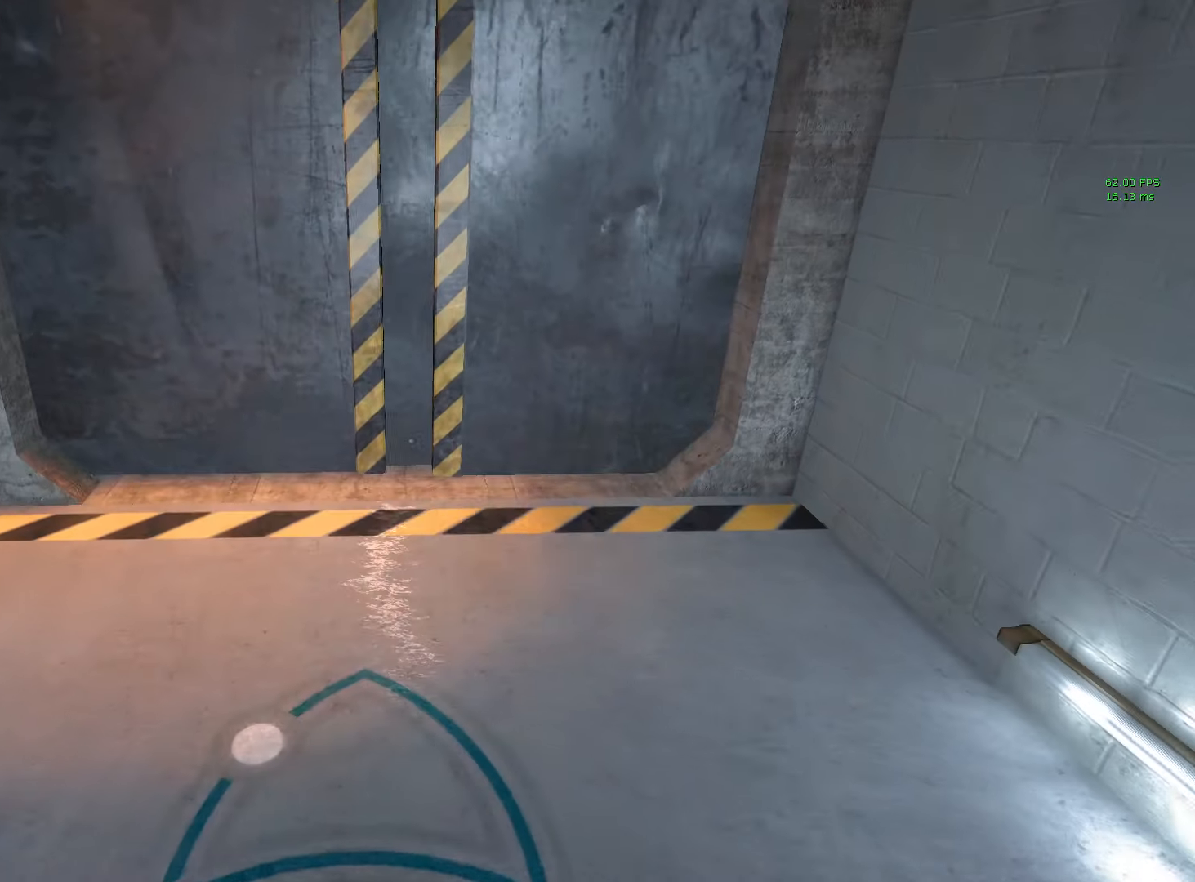
{"keys": ["shift", "w"], "mouse": [], "events": []}
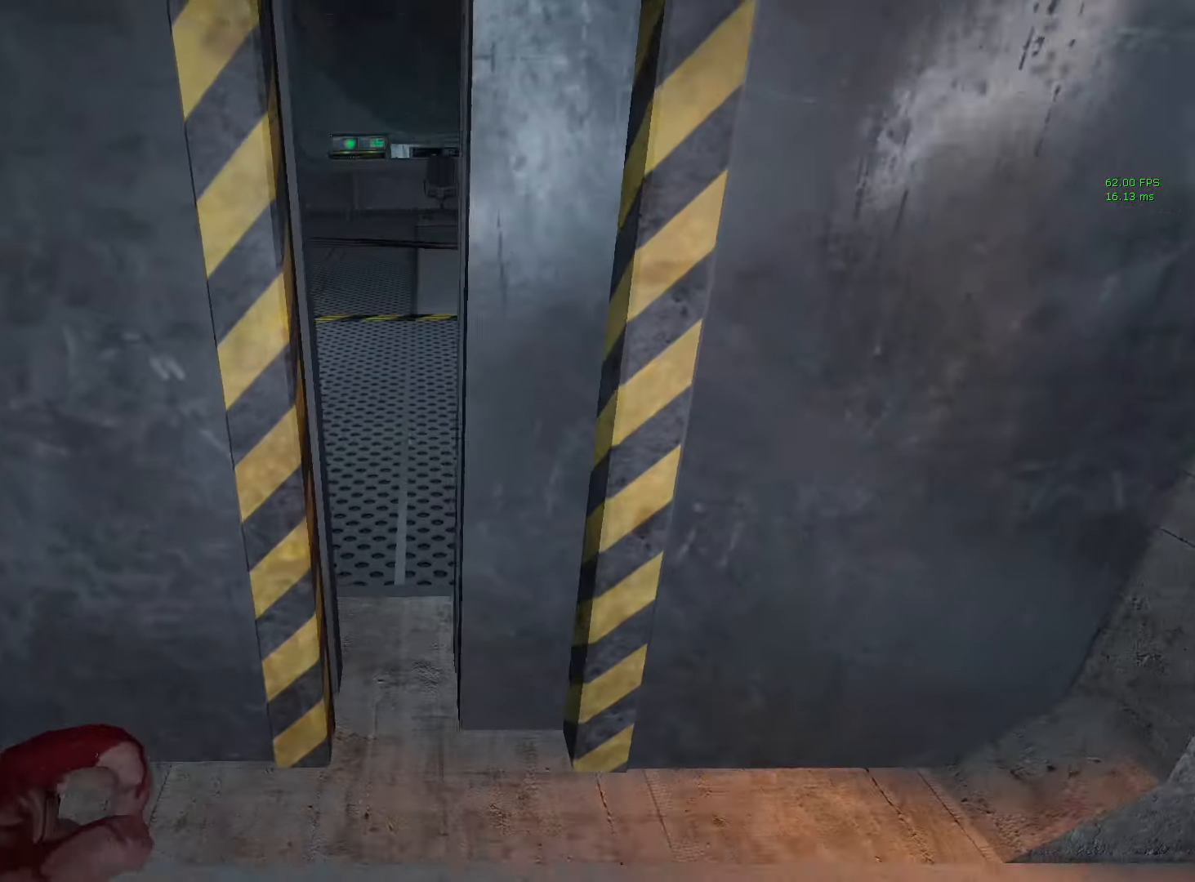
{"keys": ["shift", "w"], "mouse": [], "events": []}
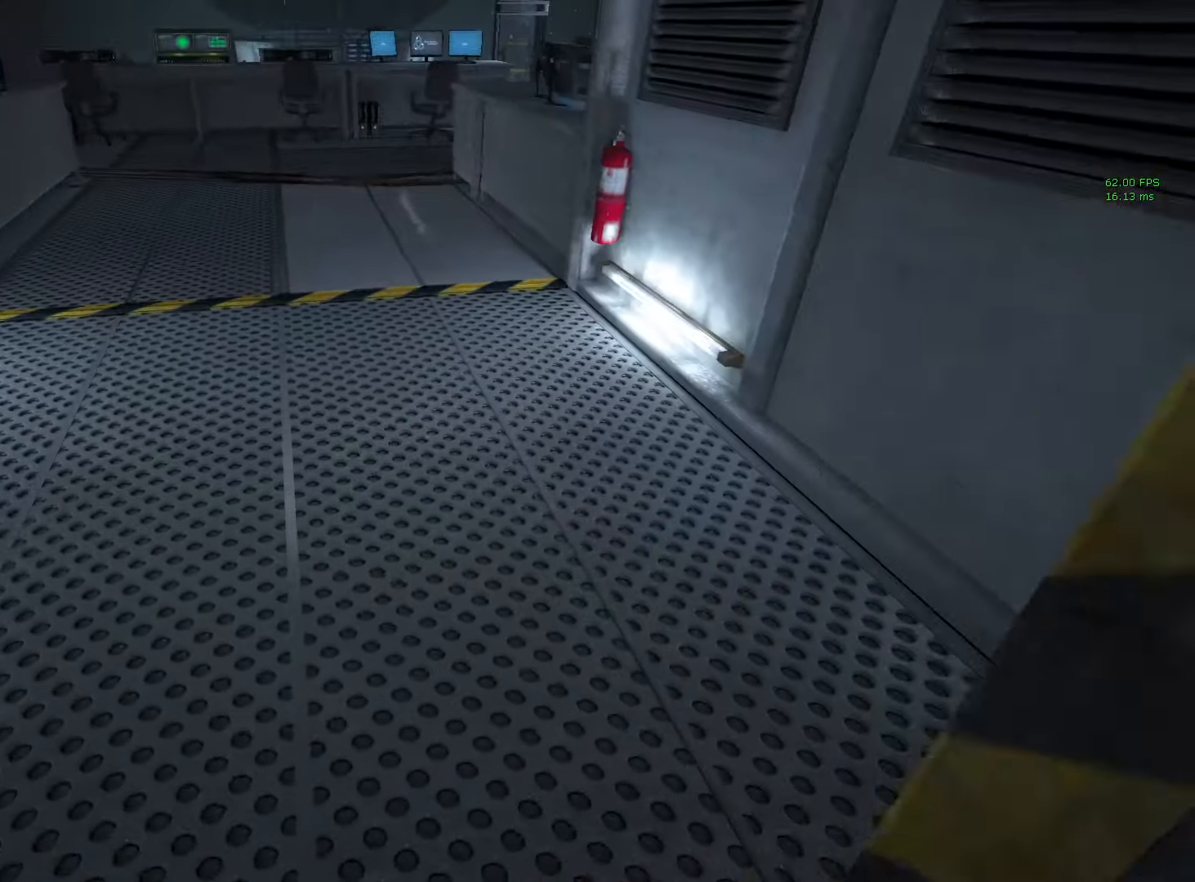
{"keys": ["shift", "w"], "mouse": [], "events": []}
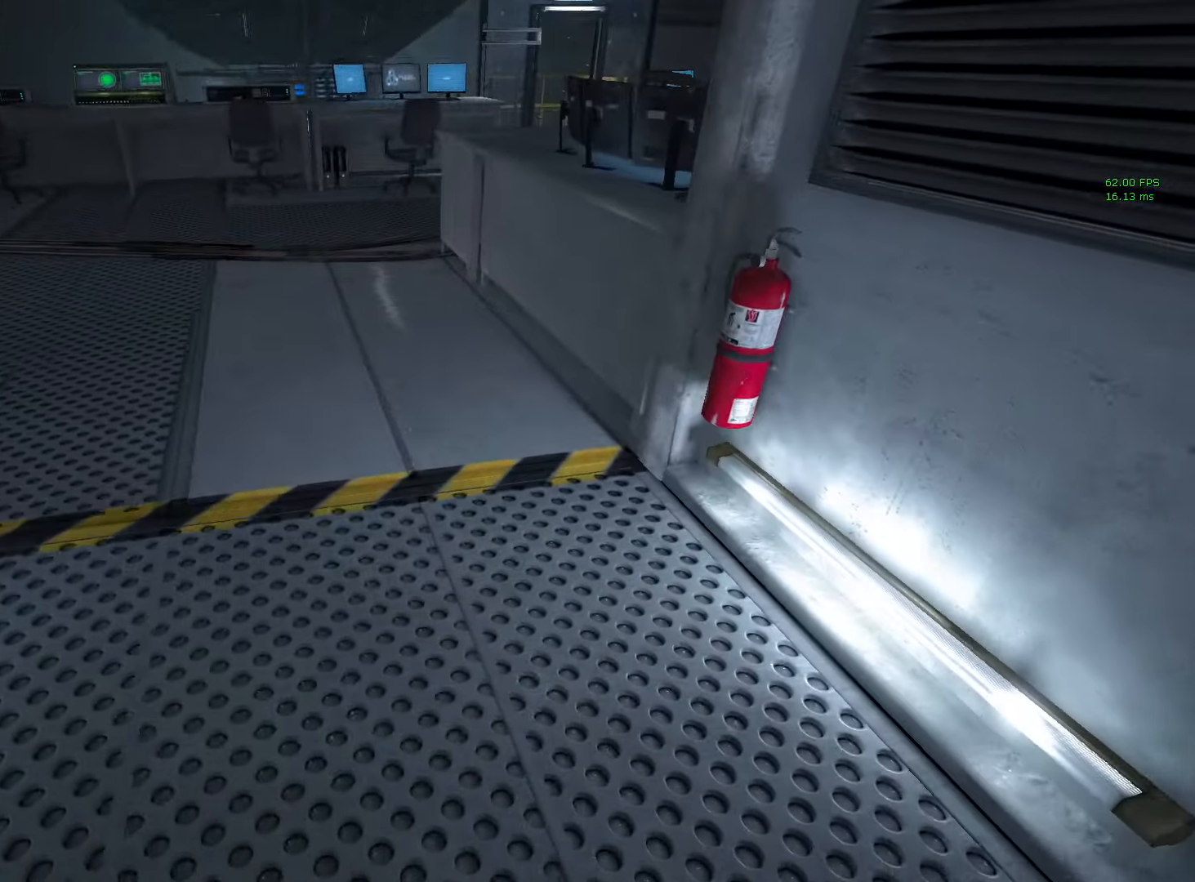
{"keys": ["shift", "w"], "mouse": [], "events": []}
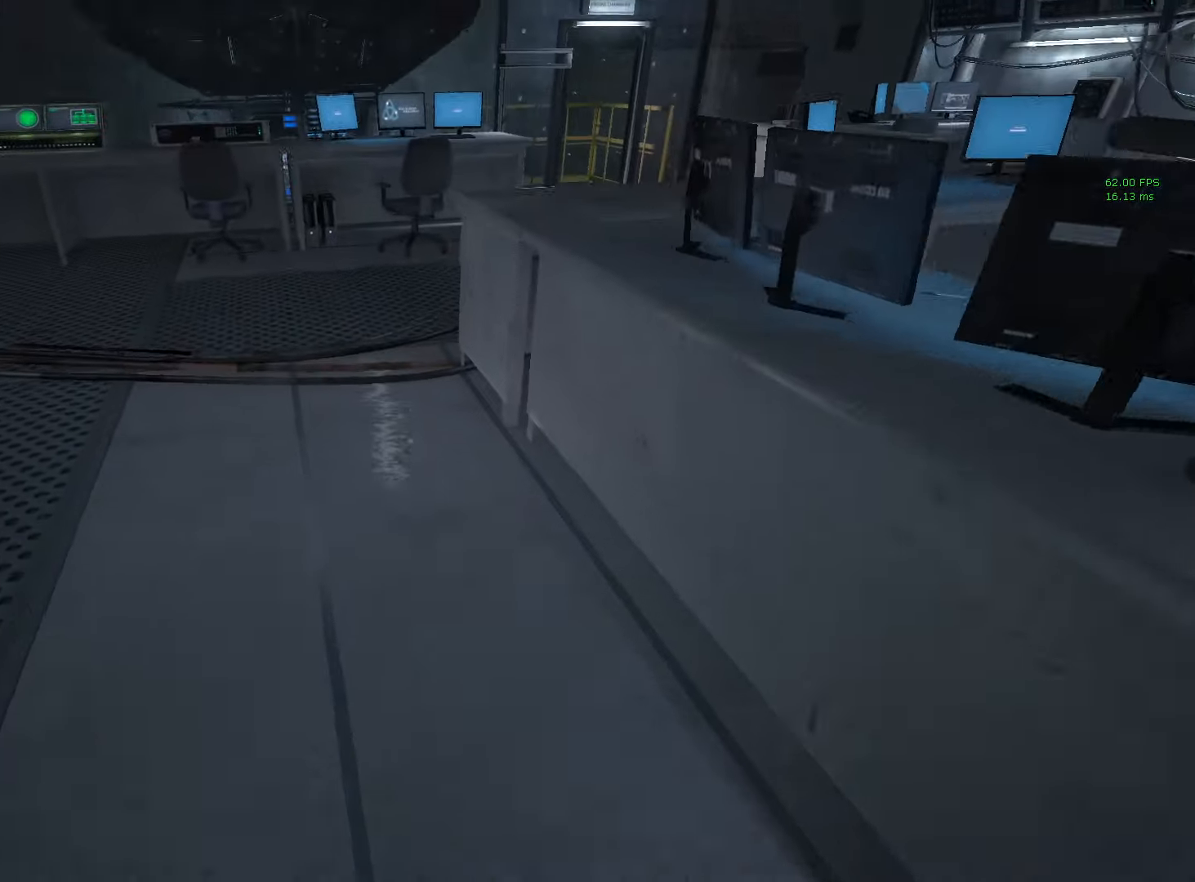
{"keys": ["shift", "w"], "mouse": [], "events": []}
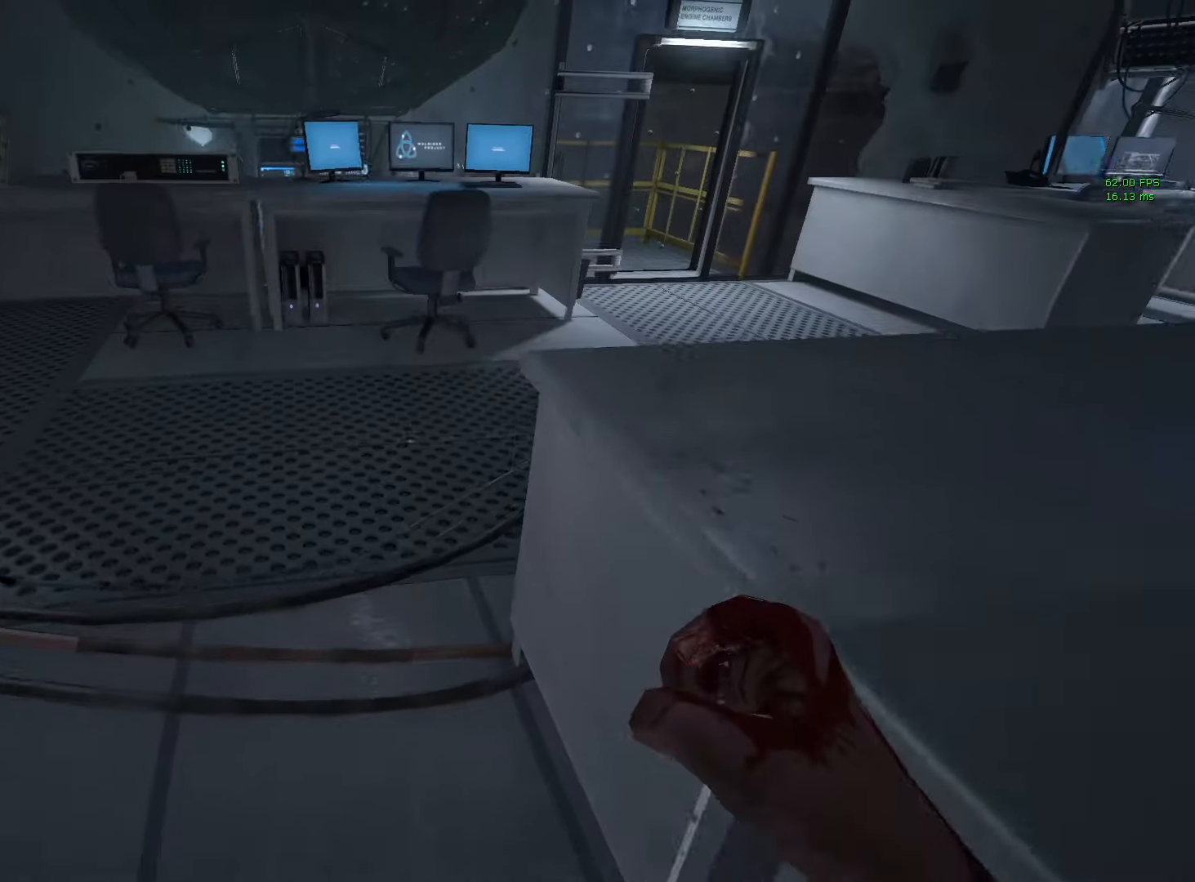
{"keys": ["shift", "w"], "mouse": [], "events": []}
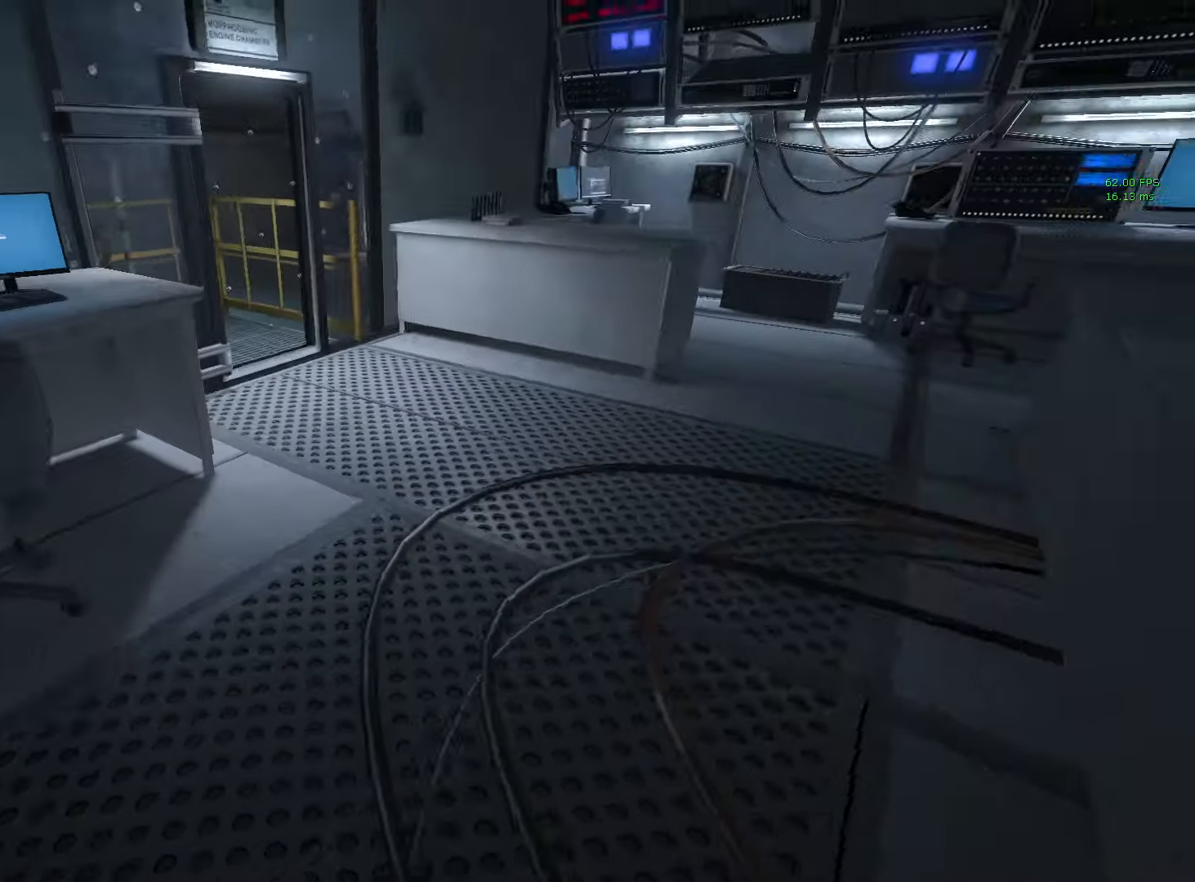
{"keys": ["shift", "w"], "mouse": [], "events": []}
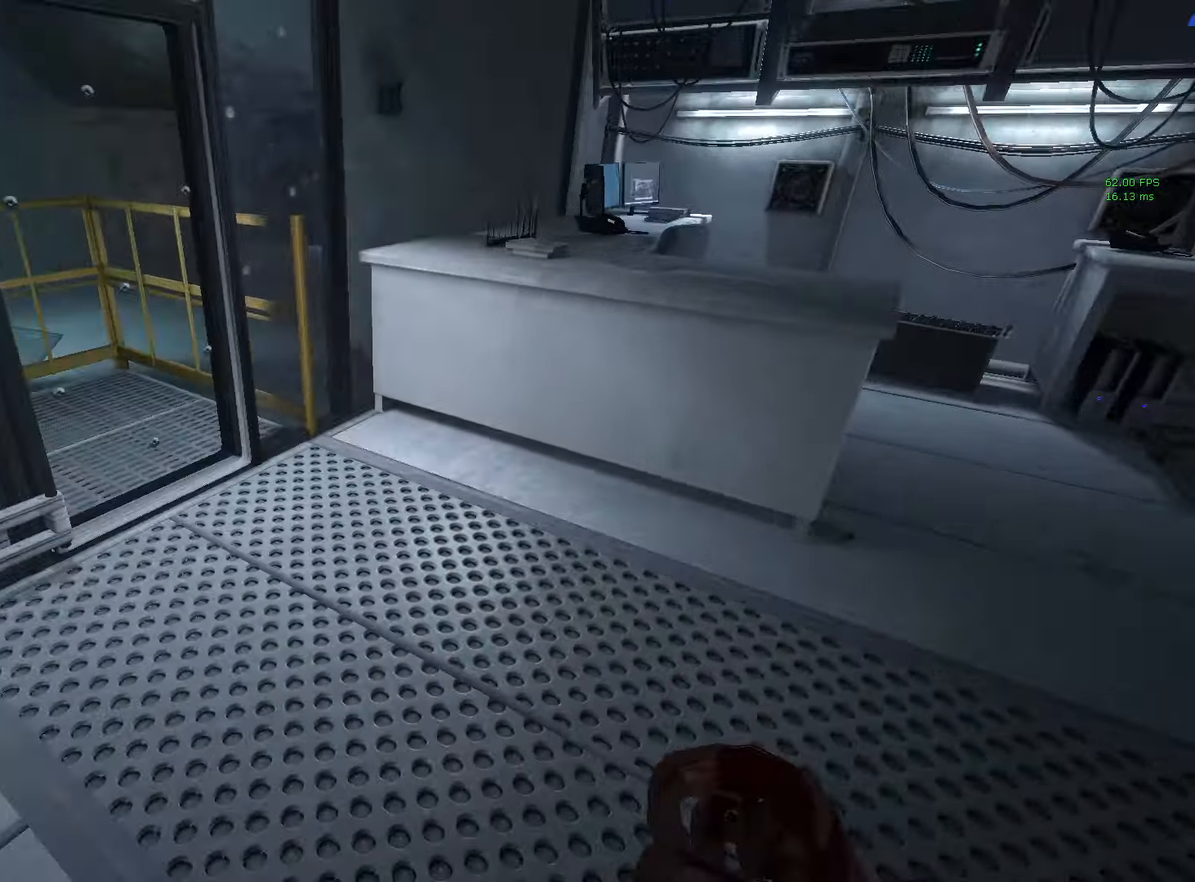
{"keys": ["shift", "w"], "mouse": [], "events": []}
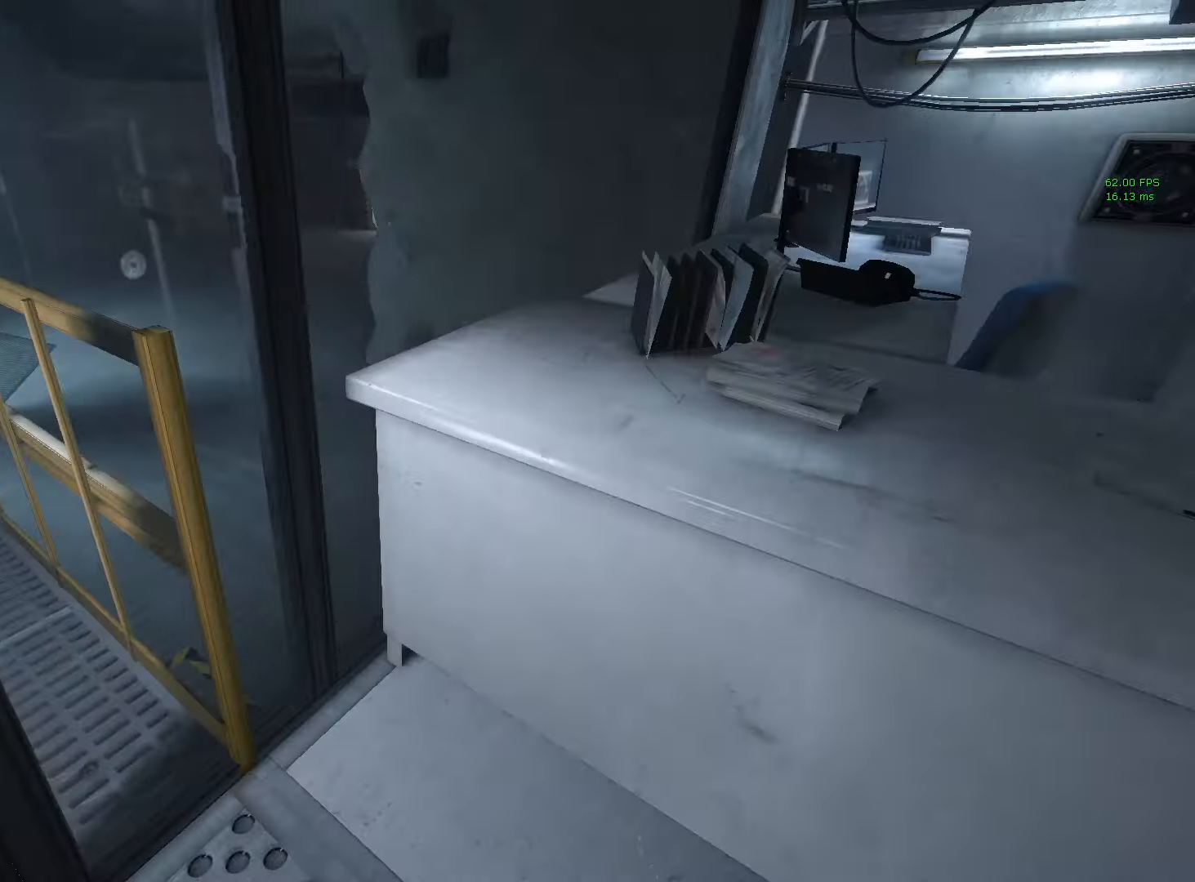
{"keys": ["shift", "w"], "mouse": [], "events": []}
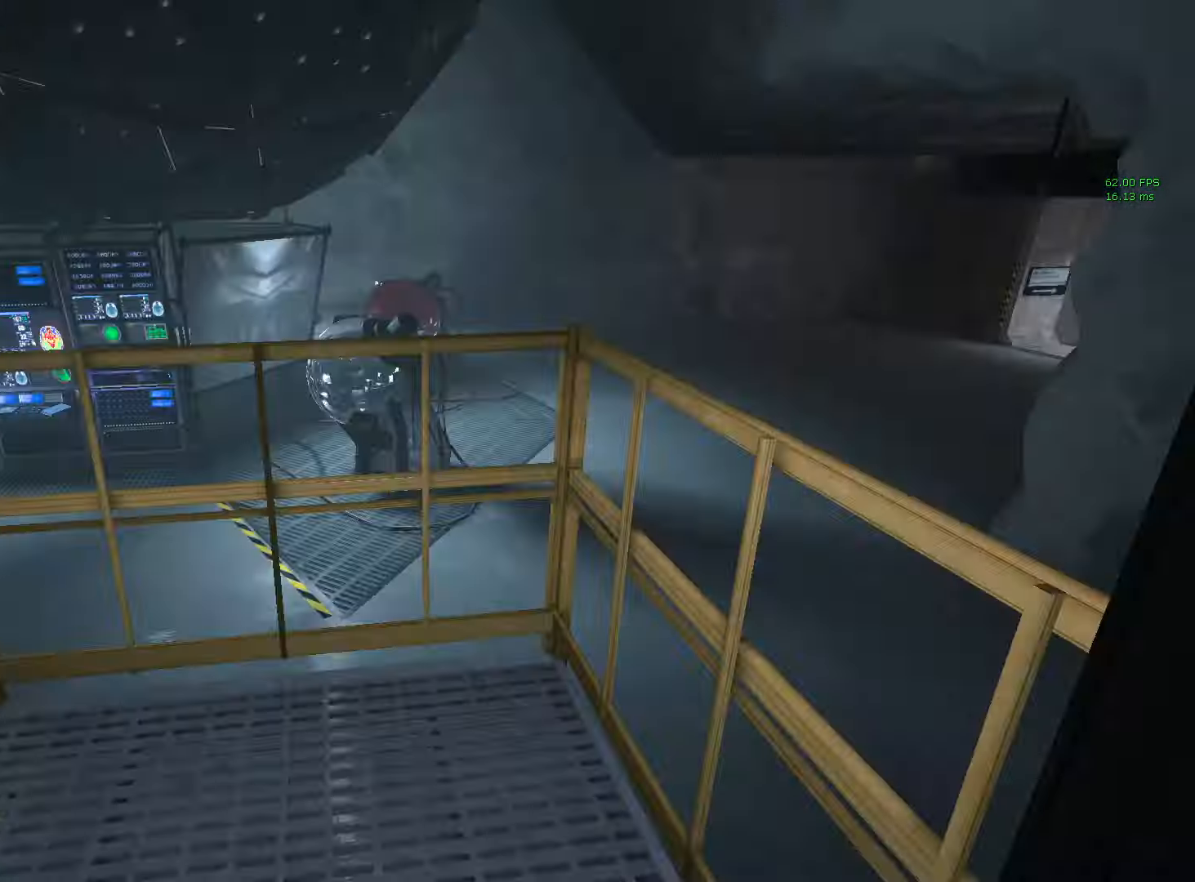
{"keys": ["shift", "w"], "mouse": [], "events": []}
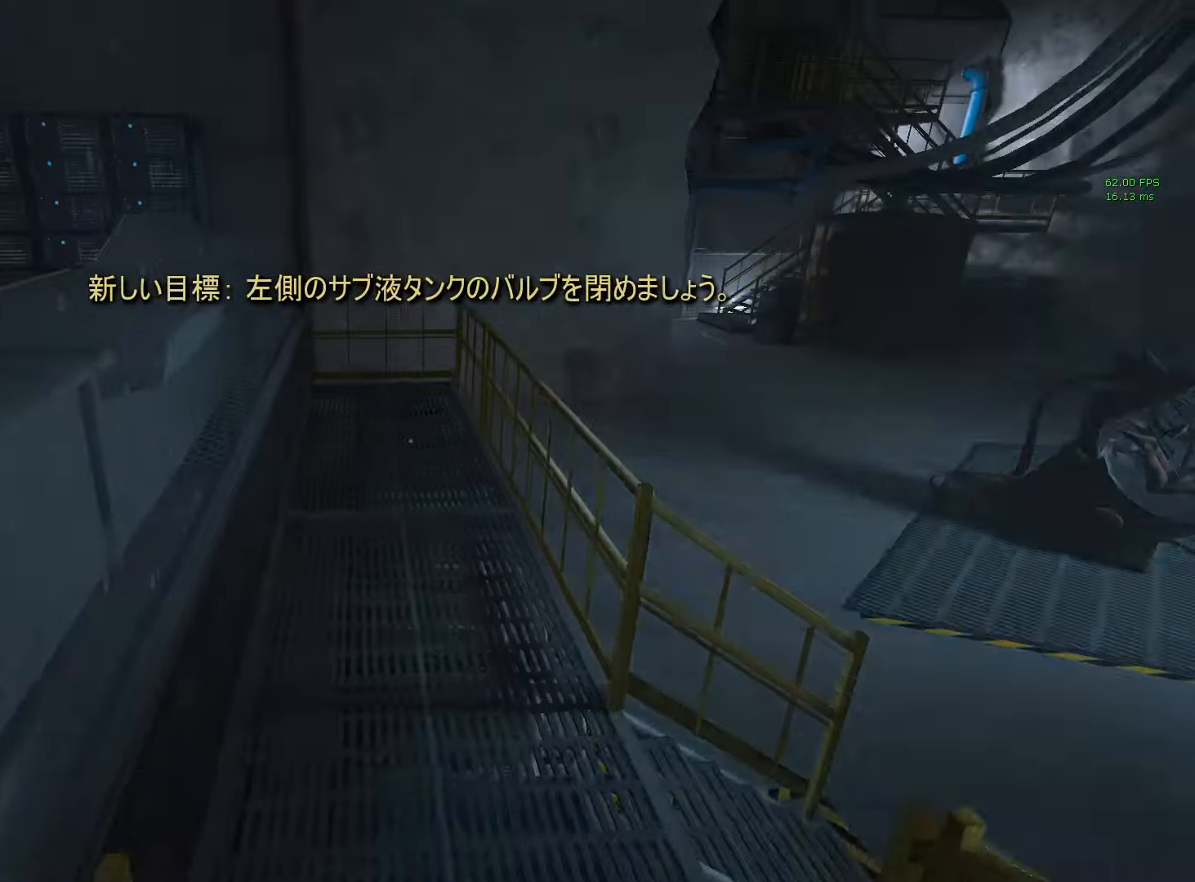
{"keys": ["shift", "w"], "mouse": [], "events": [[17, "space", "down"], [117, "space", "up"]]}
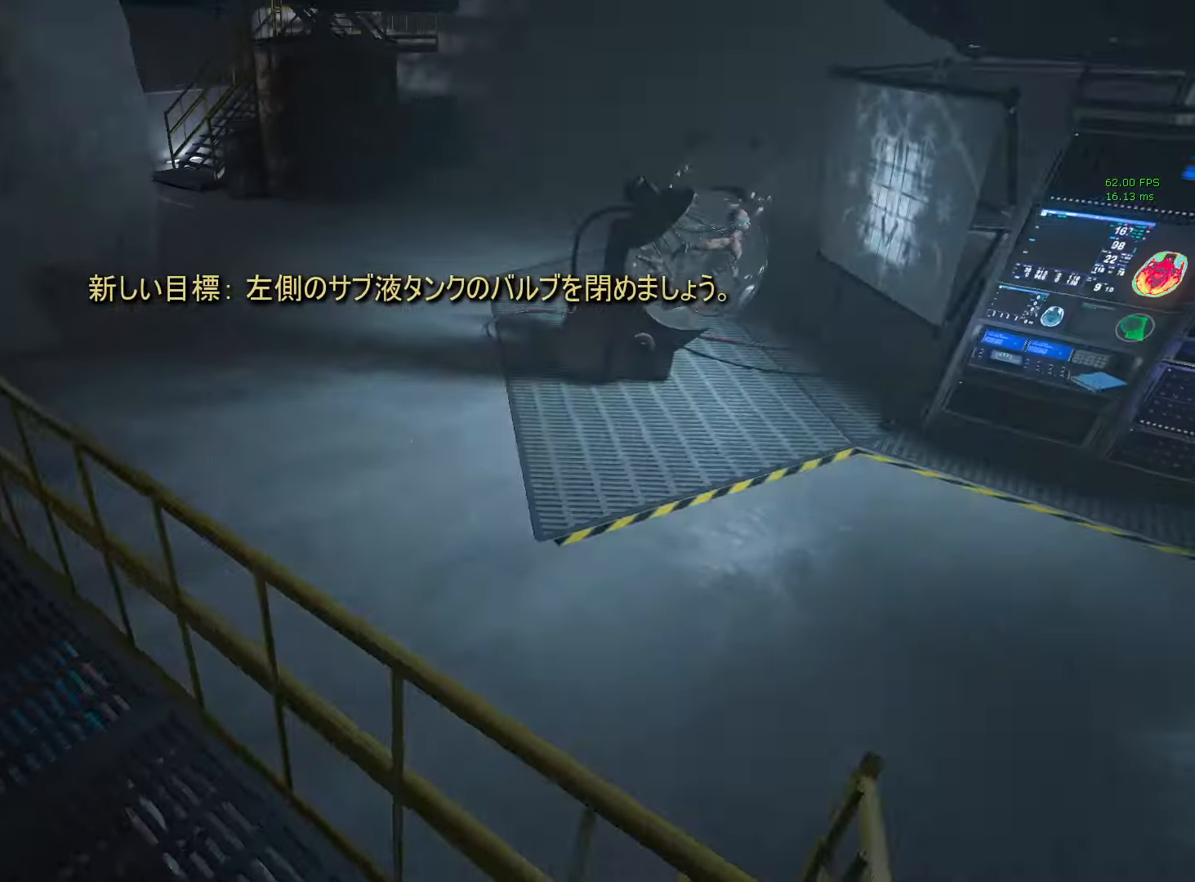
{"keys": ["shift", "w"], "mouse": [], "events": [[167, "space", "down"], [267, "space", "up"]]}
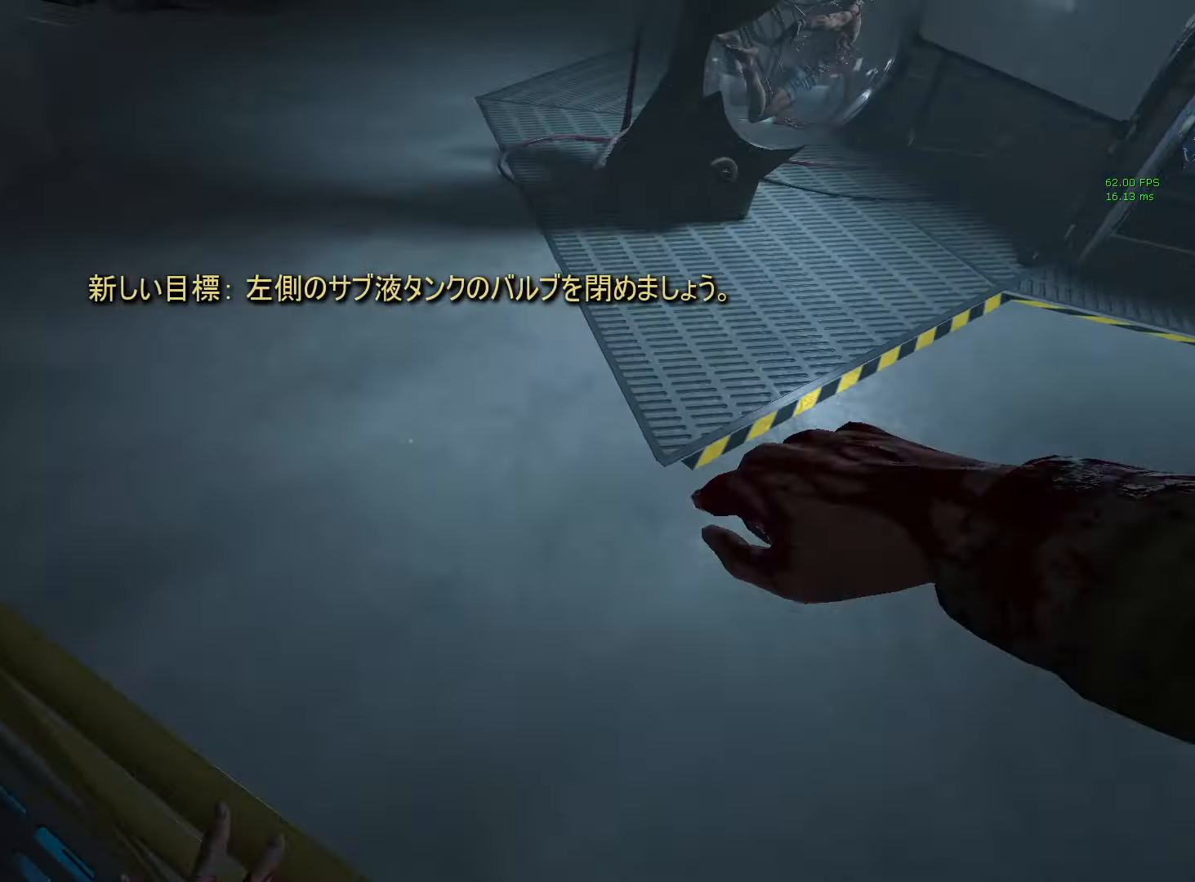
{"keys": ["shift", "w"], "mouse": [], "events": []}
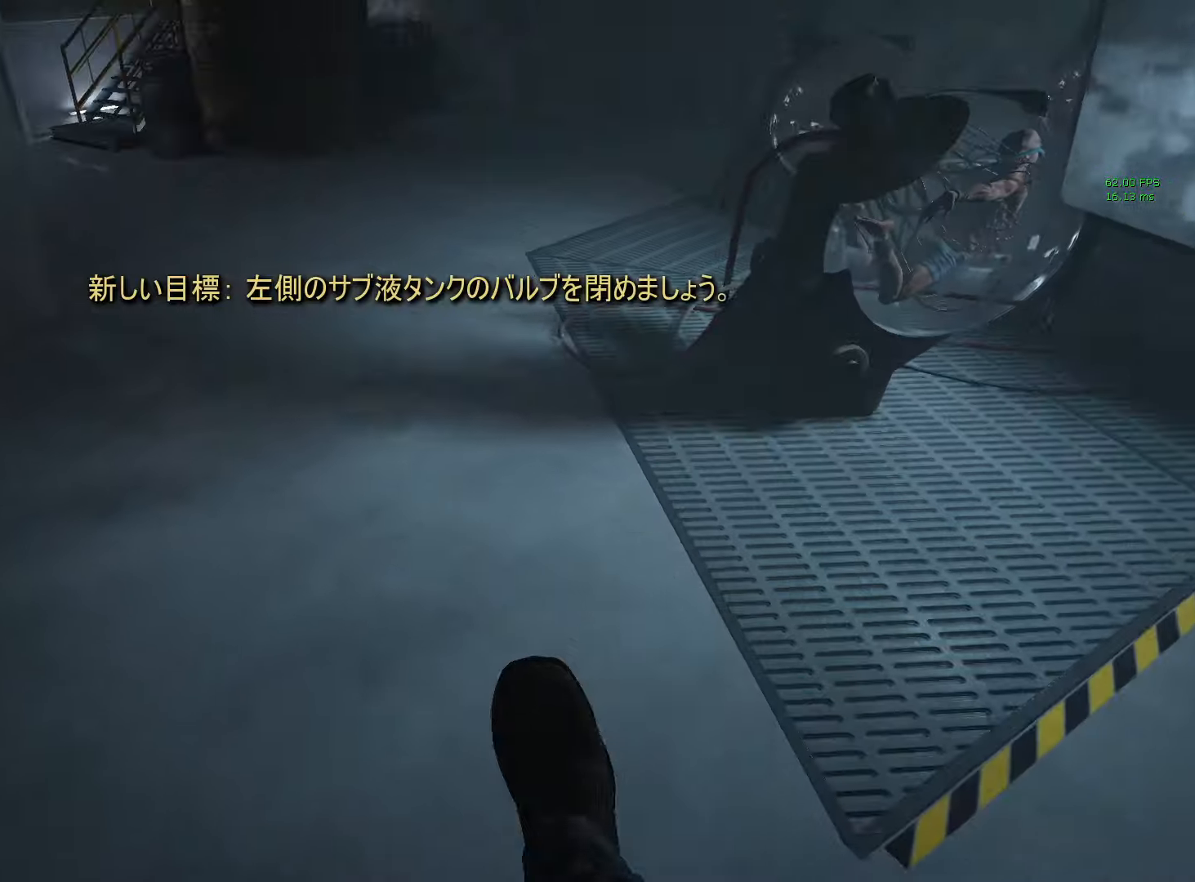
{"keys": ["shift", "w"], "mouse": [], "events": []}
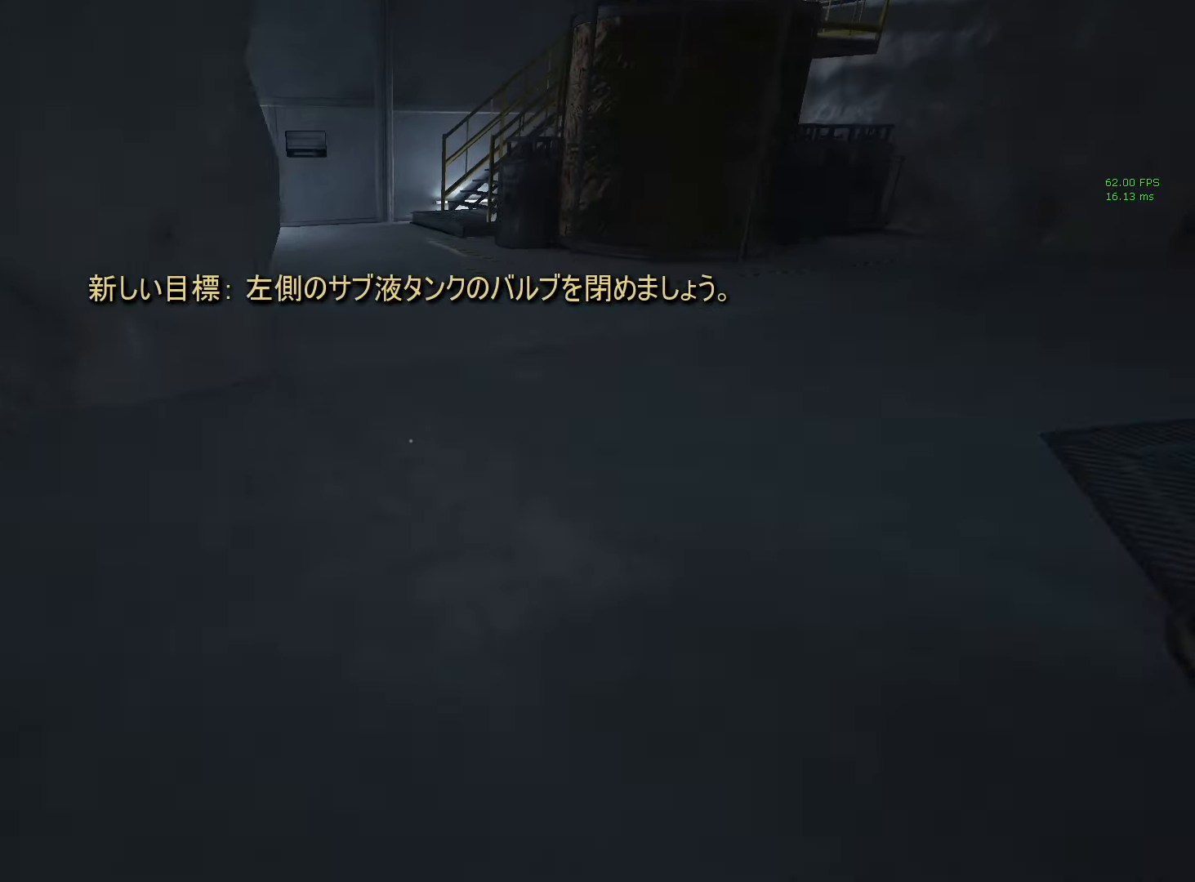
{"keys": ["shift", "w"], "mouse": [], "events": [[84, "space", "down"], [184, "space", "up"]]}
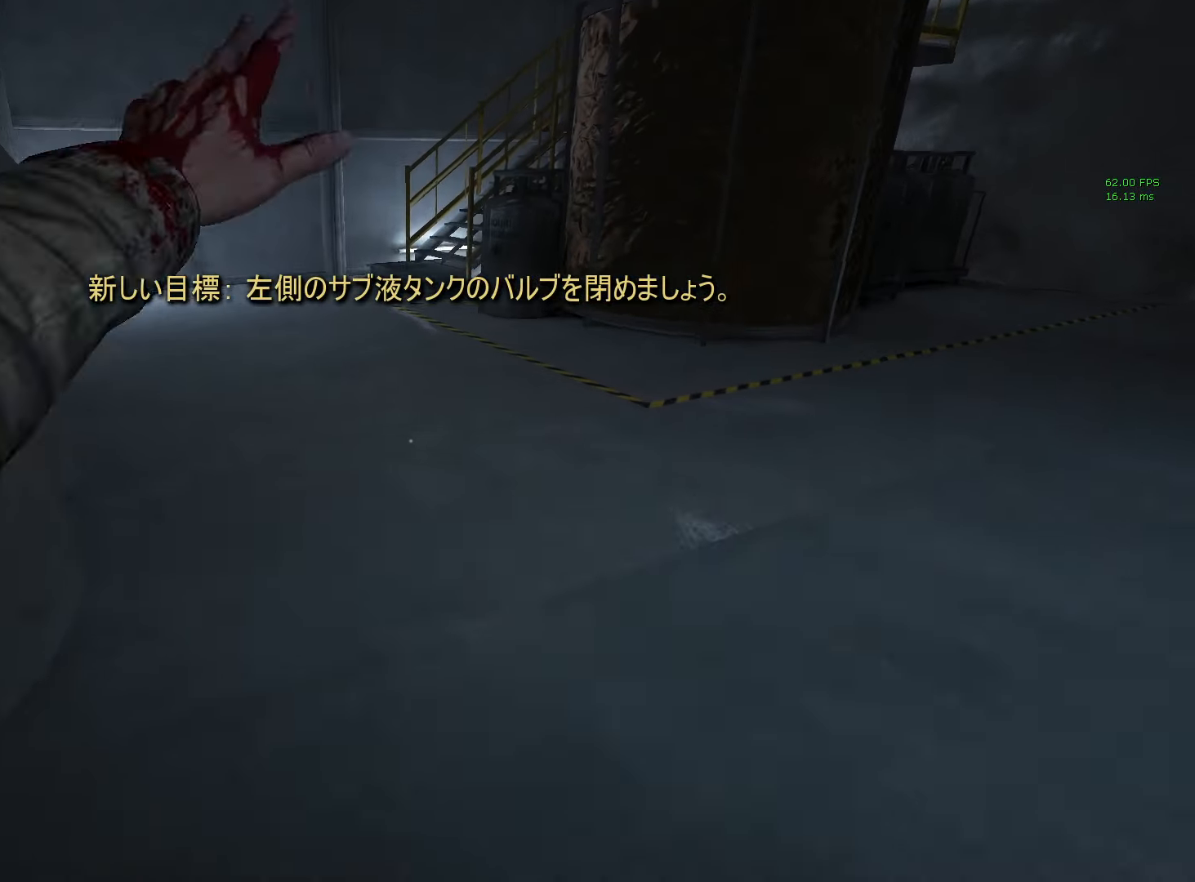
{"keys": ["shift", "w"], "mouse": [], "events": []}
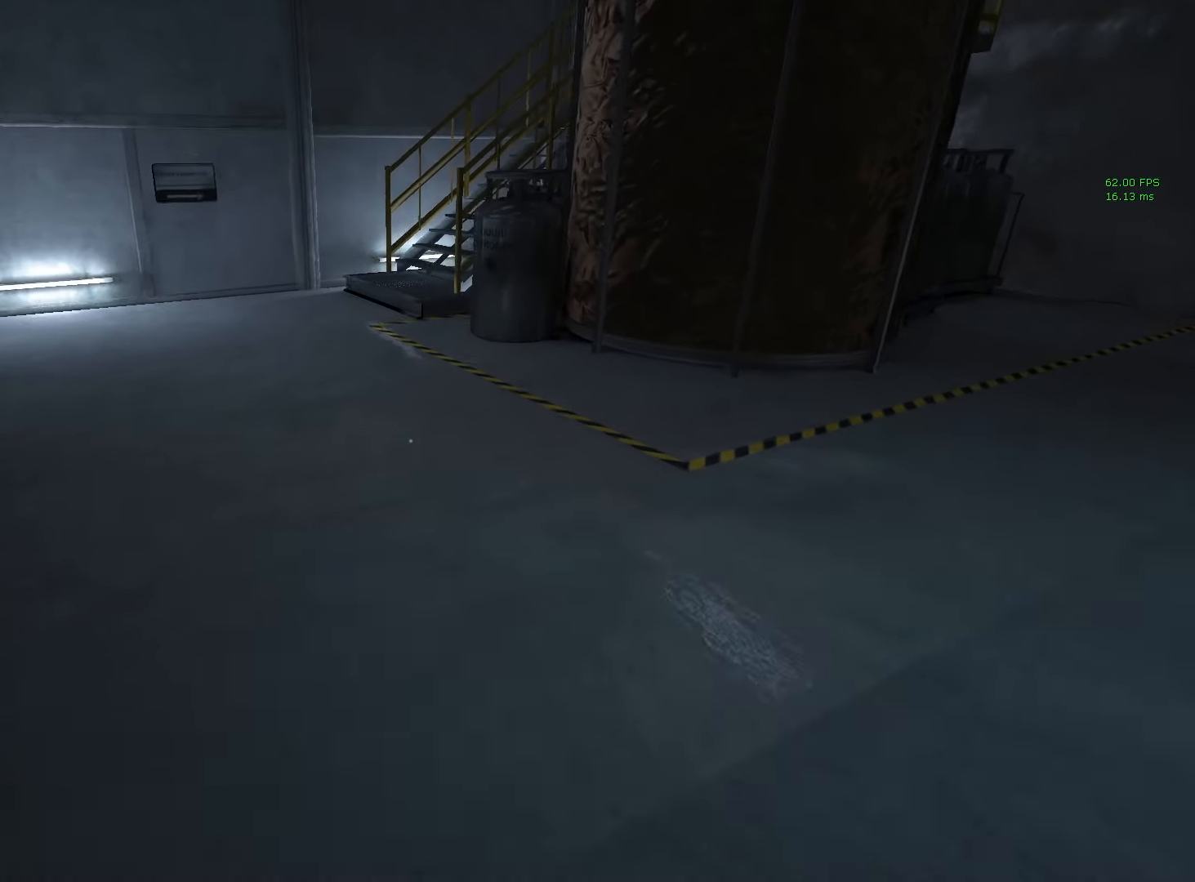
{"keys": ["shift", "w"], "mouse": [], "events": []}
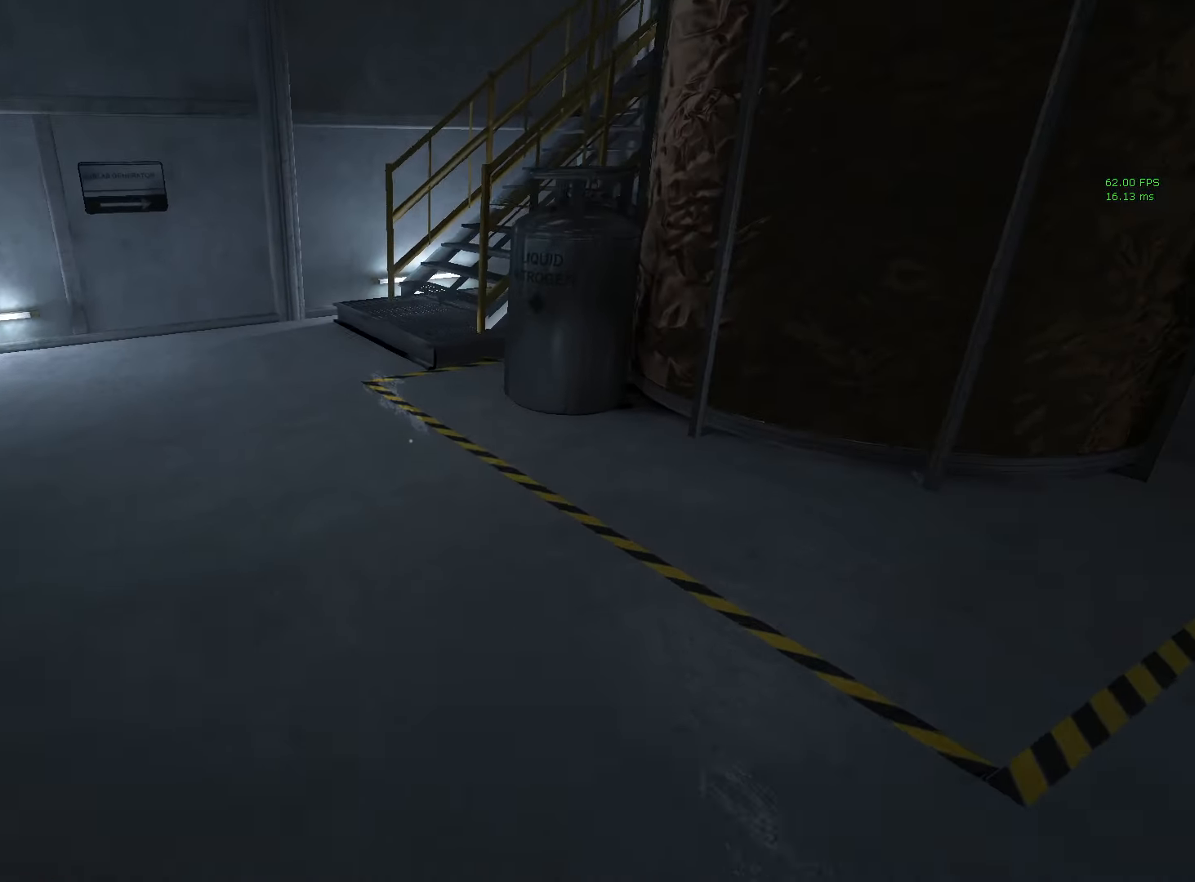
{"keys": ["shift", "w"], "mouse": [], "events": []}
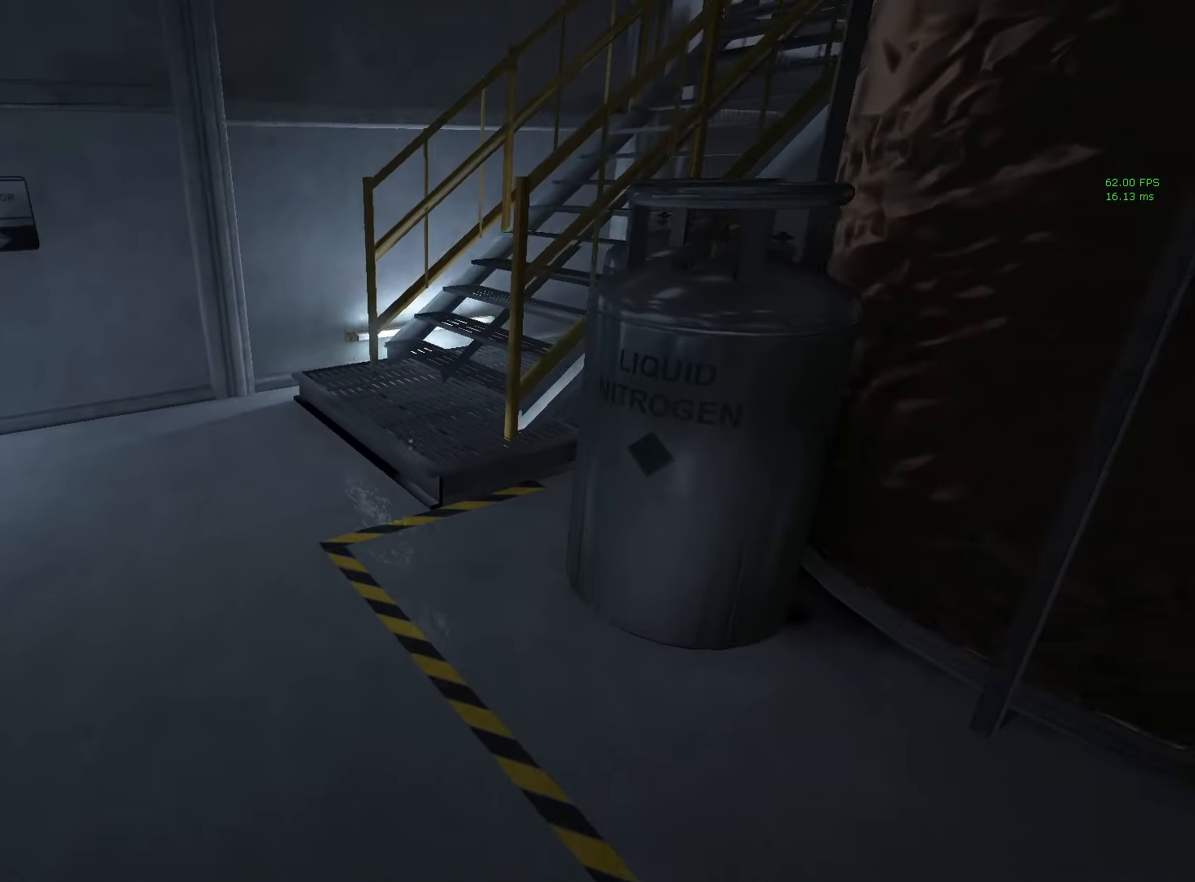
{"keys": ["shift", "w"], "mouse": [], "events": []}
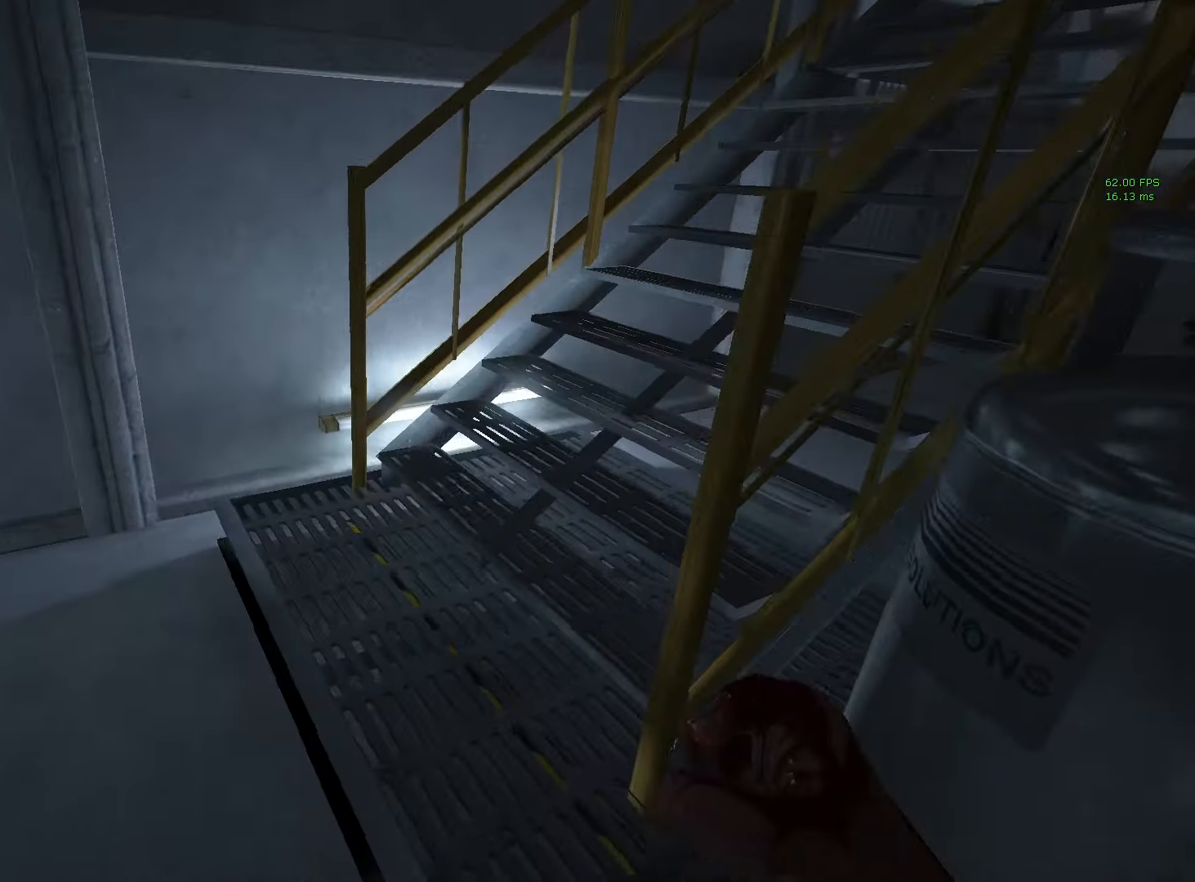
{"keys": ["shift", "w"], "mouse": [], "events": []}
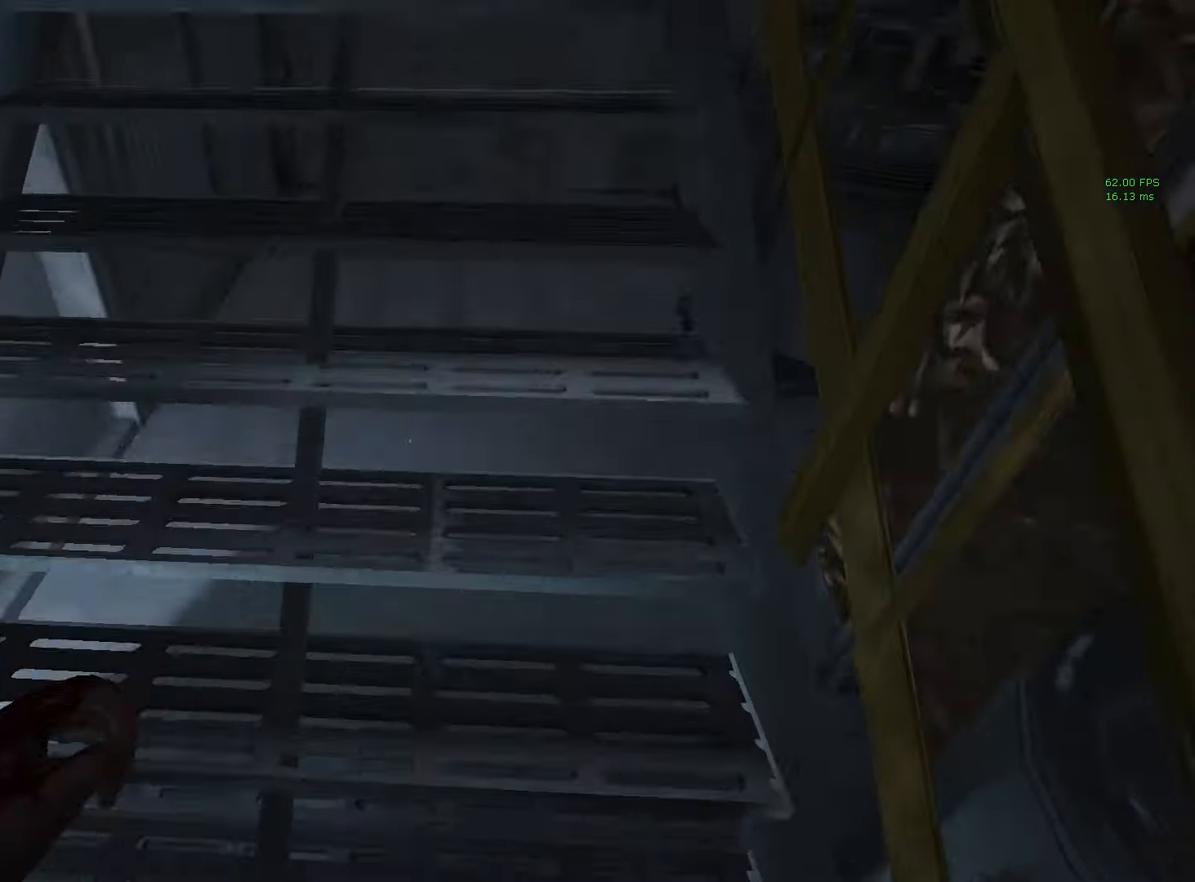
{"keys": ["shift", "w"], "mouse": [], "events": []}
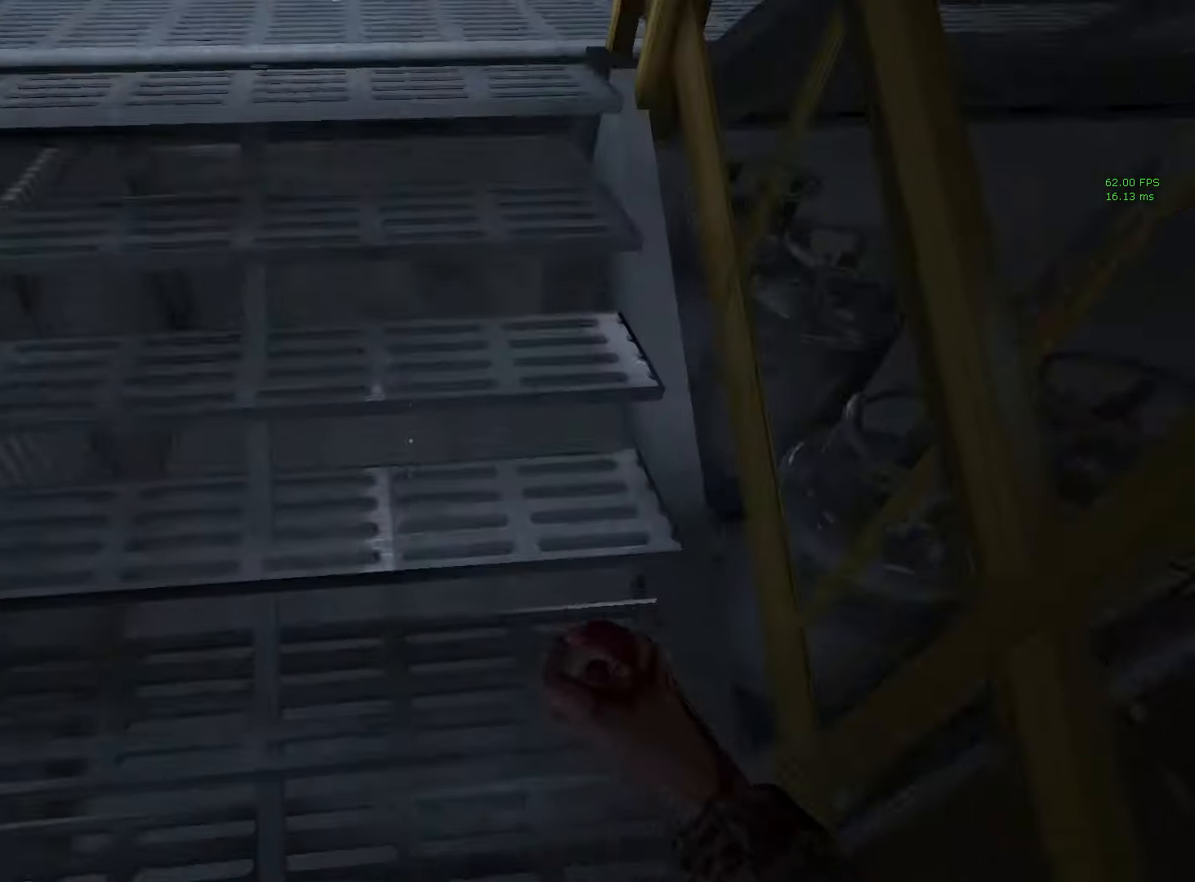
{"keys": ["shift", "w"], "mouse": [], "events": []}
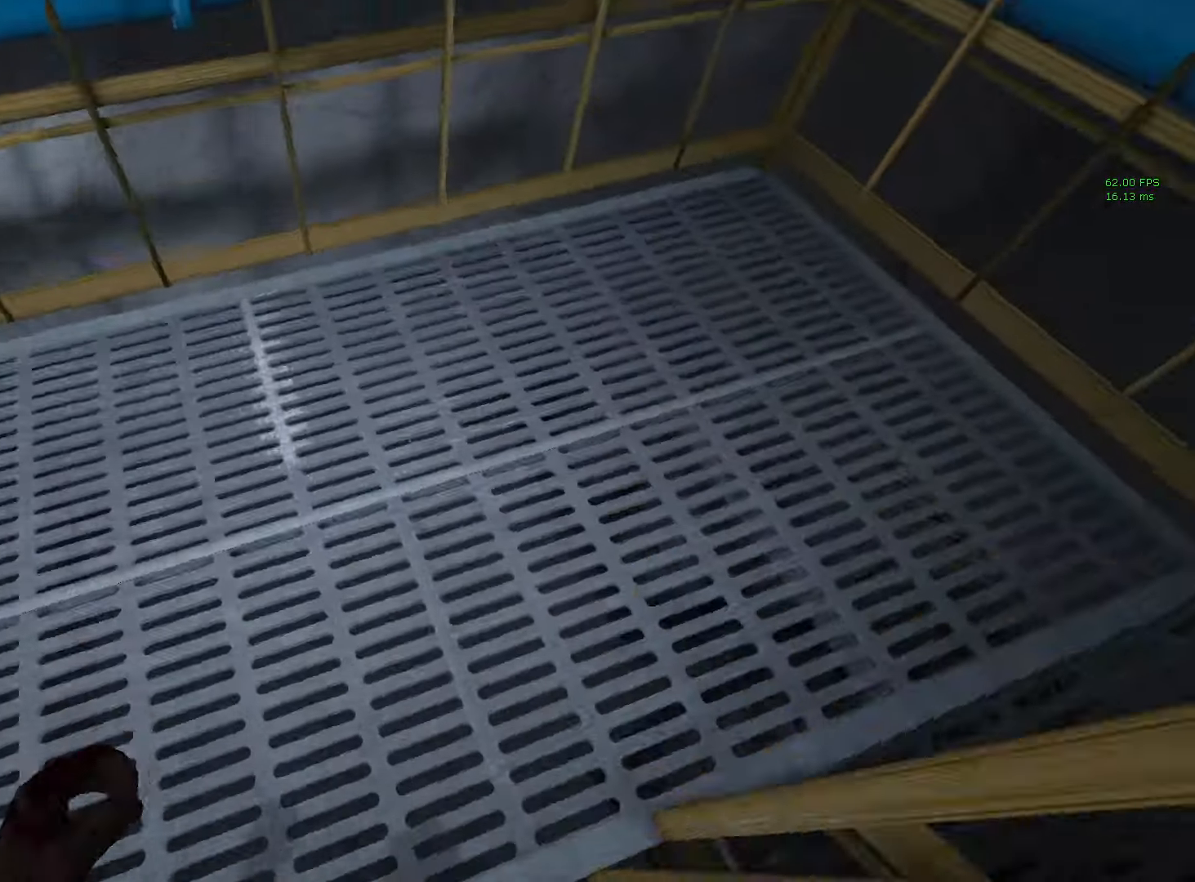
{"keys": ["shift", "w"], "mouse": [], "events": []}
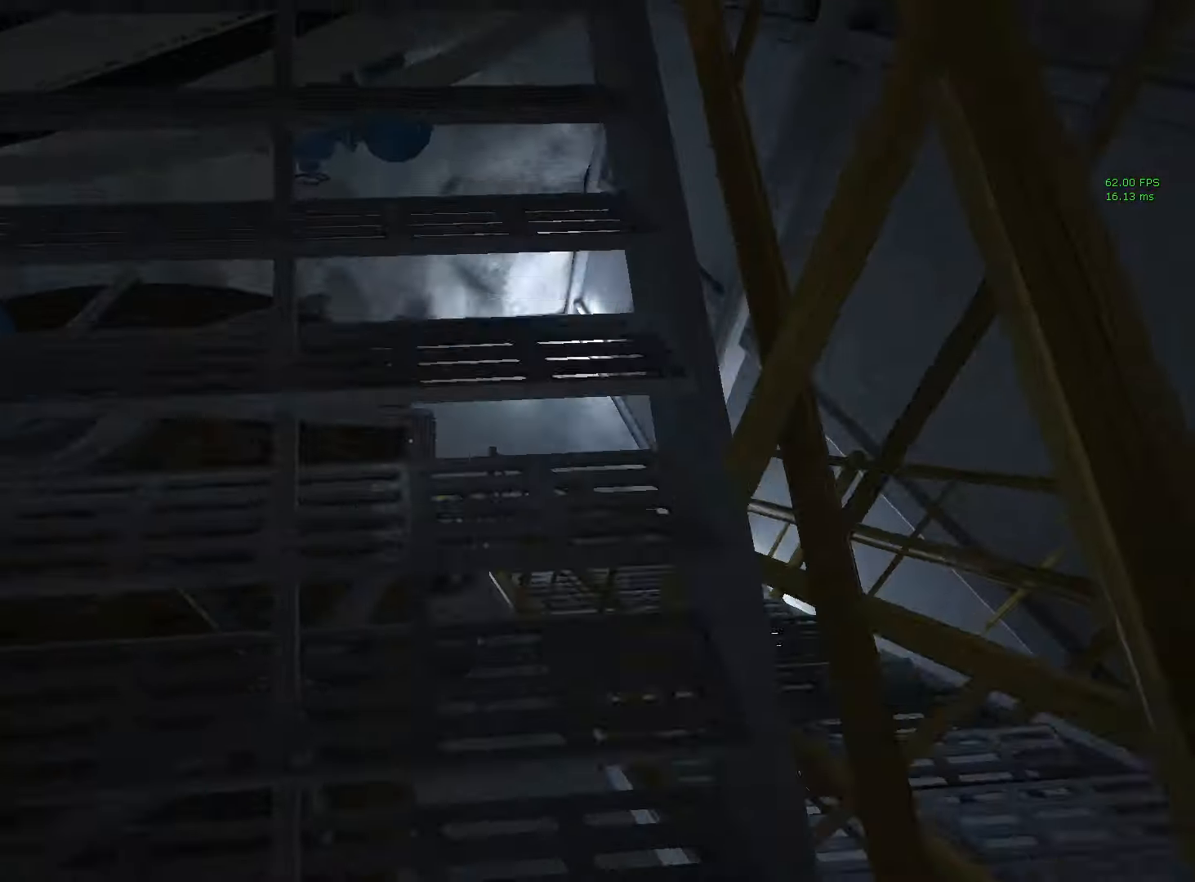
{"keys": ["shift", "w"], "mouse": [], "events": []}